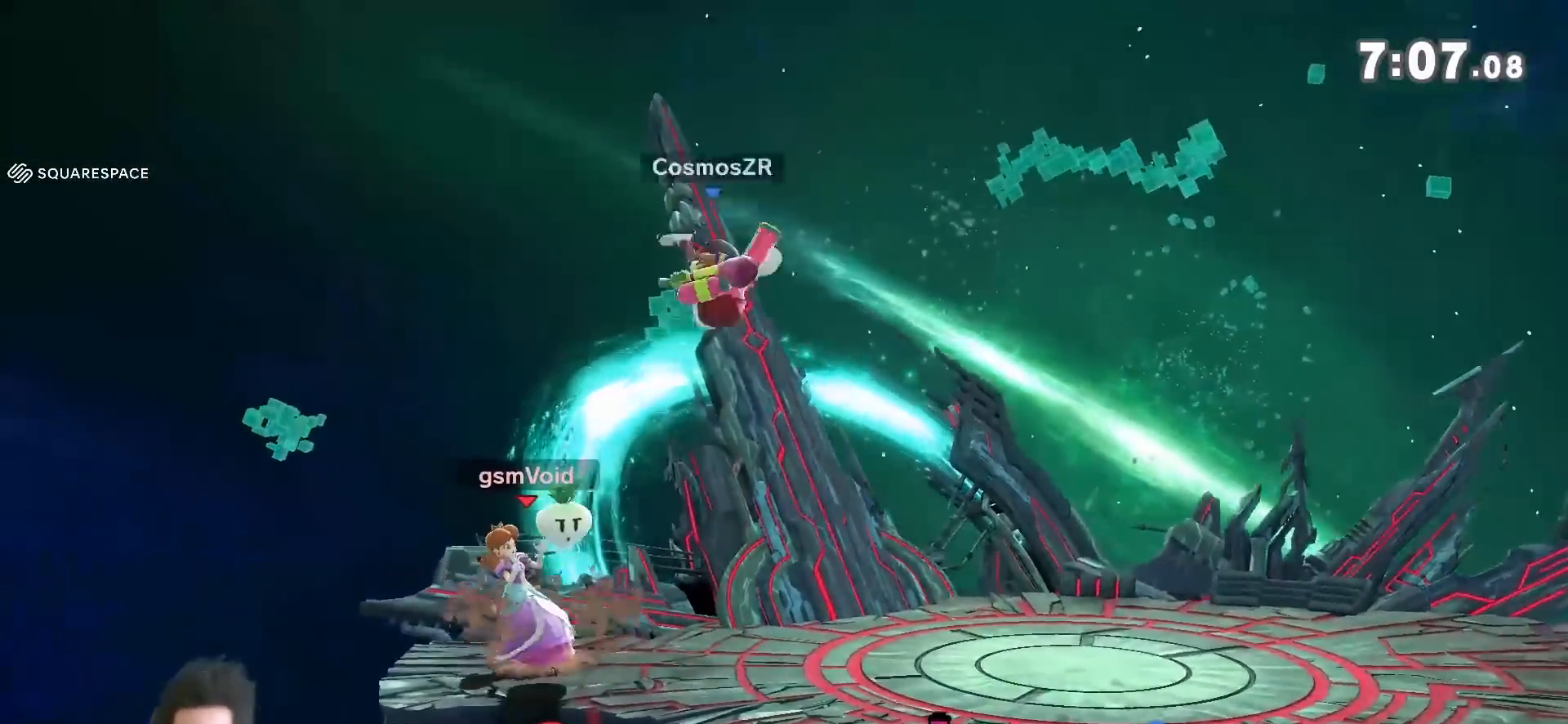
Gameplay with a controller (Nintendo layout); each line is a JSON object with the inputs held at the frame after it (dt_ms = milliseconds from this image to that frame). "events" lists button and stick changes between this image and that frame as [ms after this image, input, new state], when the widget could be followed in between. Not read: L3 R3.
{"dt_ms": 500, "buttons": [], "left_stick": "center", "right_stick": "center", "events": [[50, "L1", "up"], [183, "right_stick", "down"], [250, "right_stick", "center"]]}
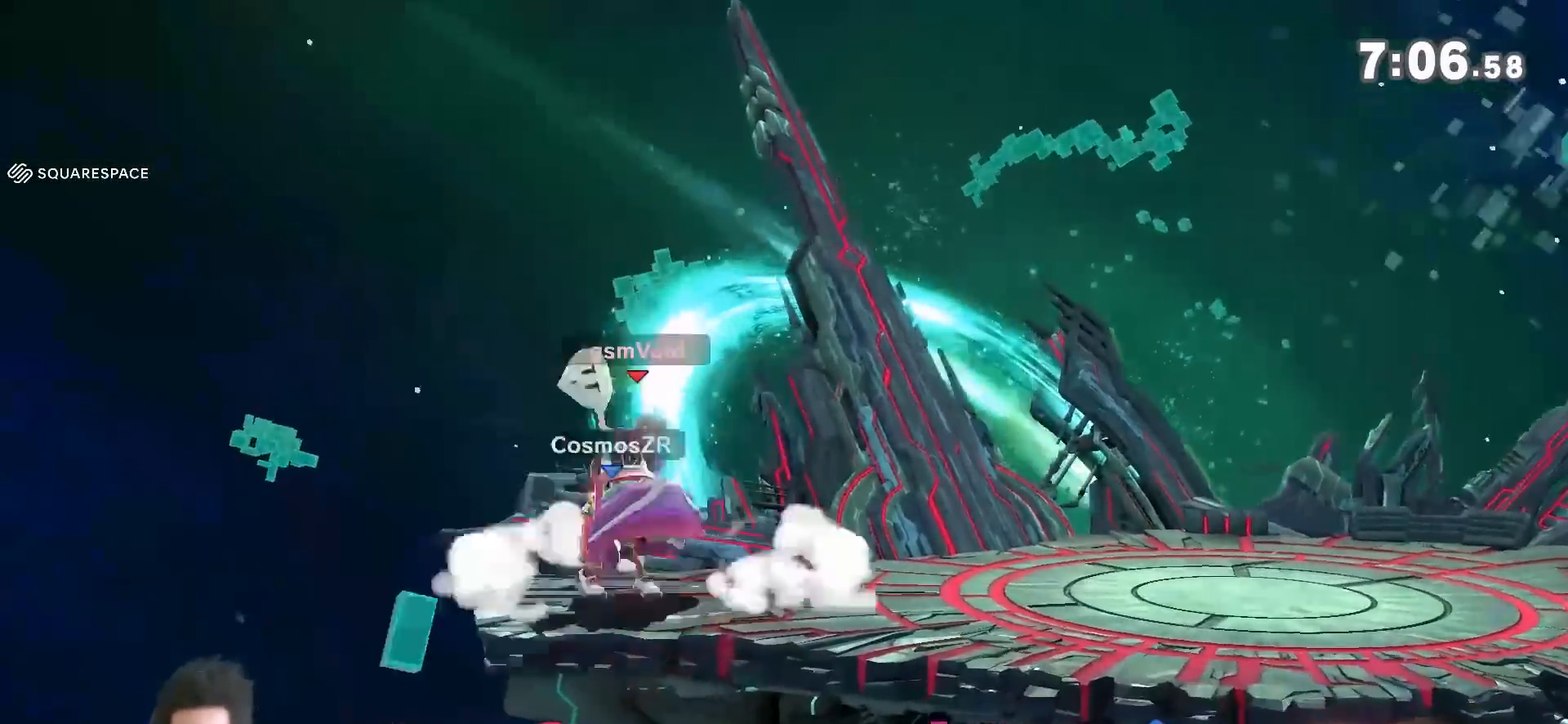
{"dt_ms": 500, "buttons": [], "left_stick": "center", "right_stick": "center", "events": [[333, "left_stick", "right"], [433, "left_stick", "center"]]}
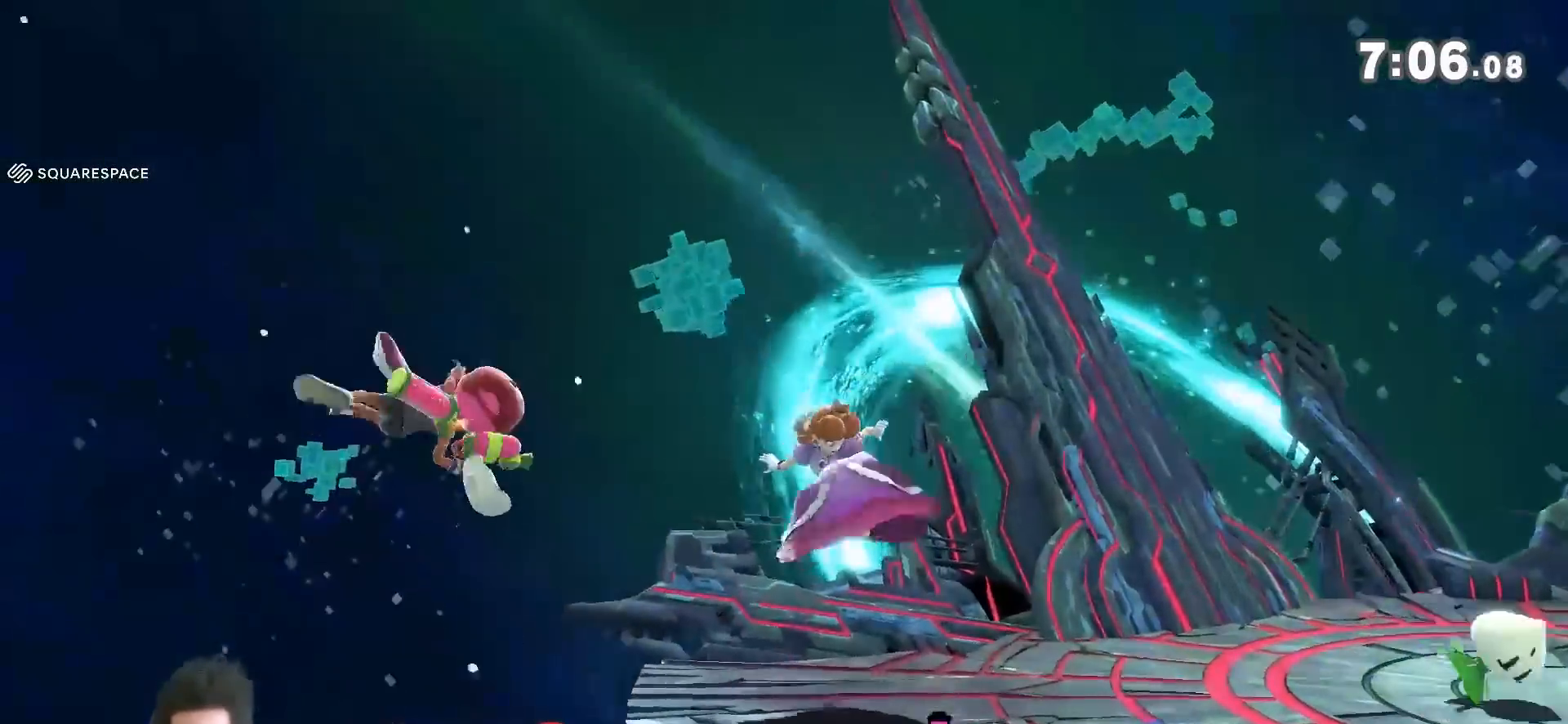
{"dt_ms": 500, "buttons": ["Y"], "left_stick": "down-right", "right_stick": "center", "events": [[50, "left_stick", "right"], [183, "left_stick", "center"], [217, "Y", "down"], [250, "left_stick", "down-right"], [300, "left_stick", "down"], [433, "left_stick", "down-right"]]}
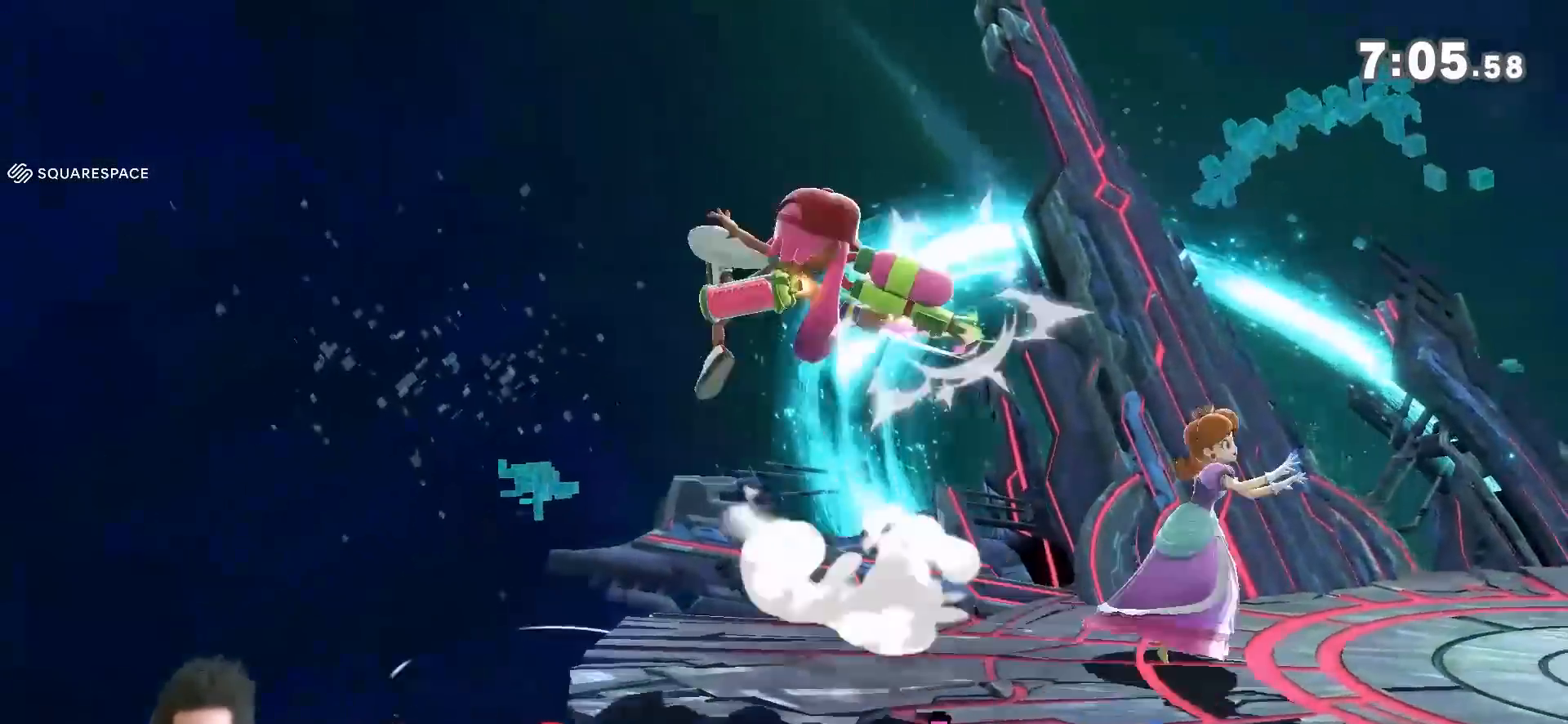
{"dt_ms": 500, "buttons": ["Y"], "left_stick": "left", "right_stick": "center"}
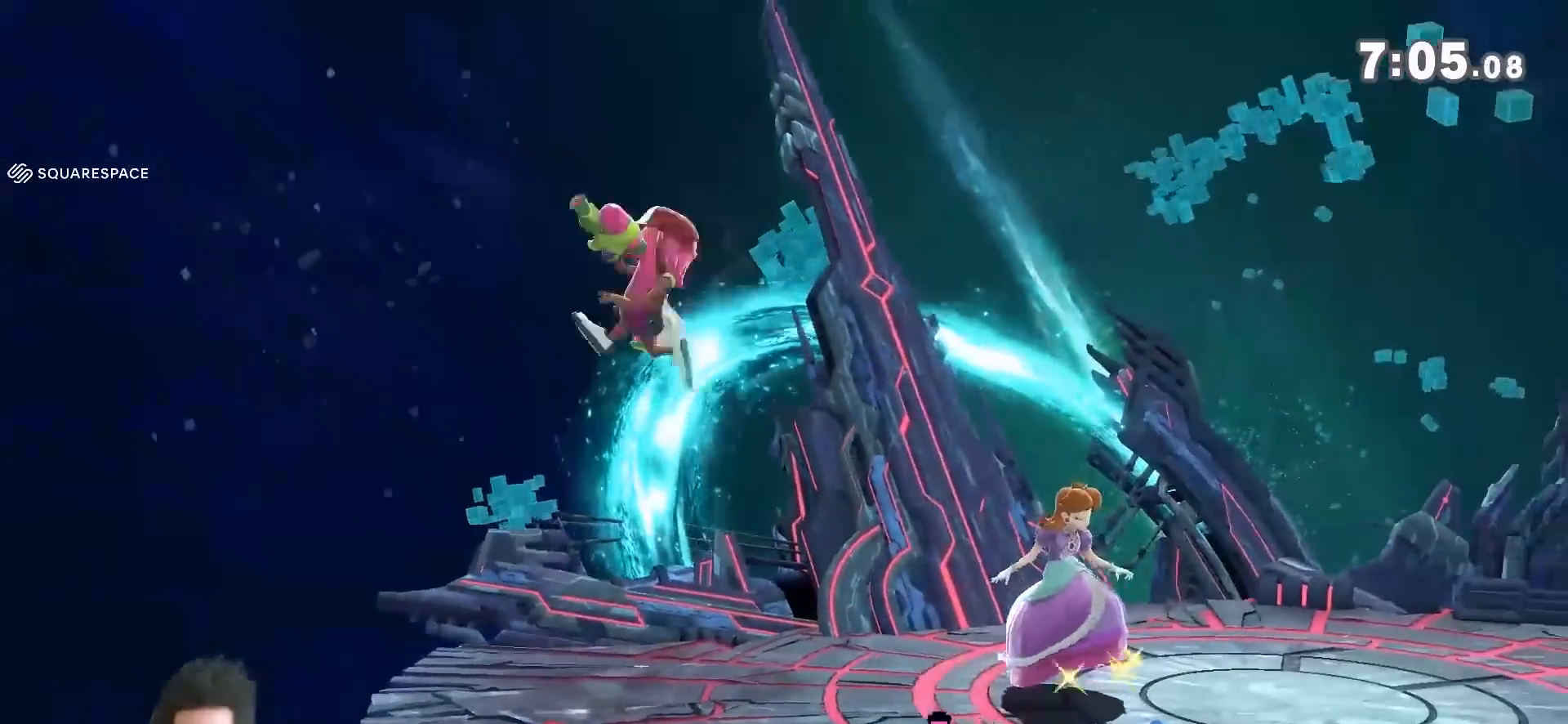
{"dt_ms": 500, "buttons": ["Y"], "left_stick": "right", "right_stick": "center", "events": [[217, "left_stick", "right"]]}
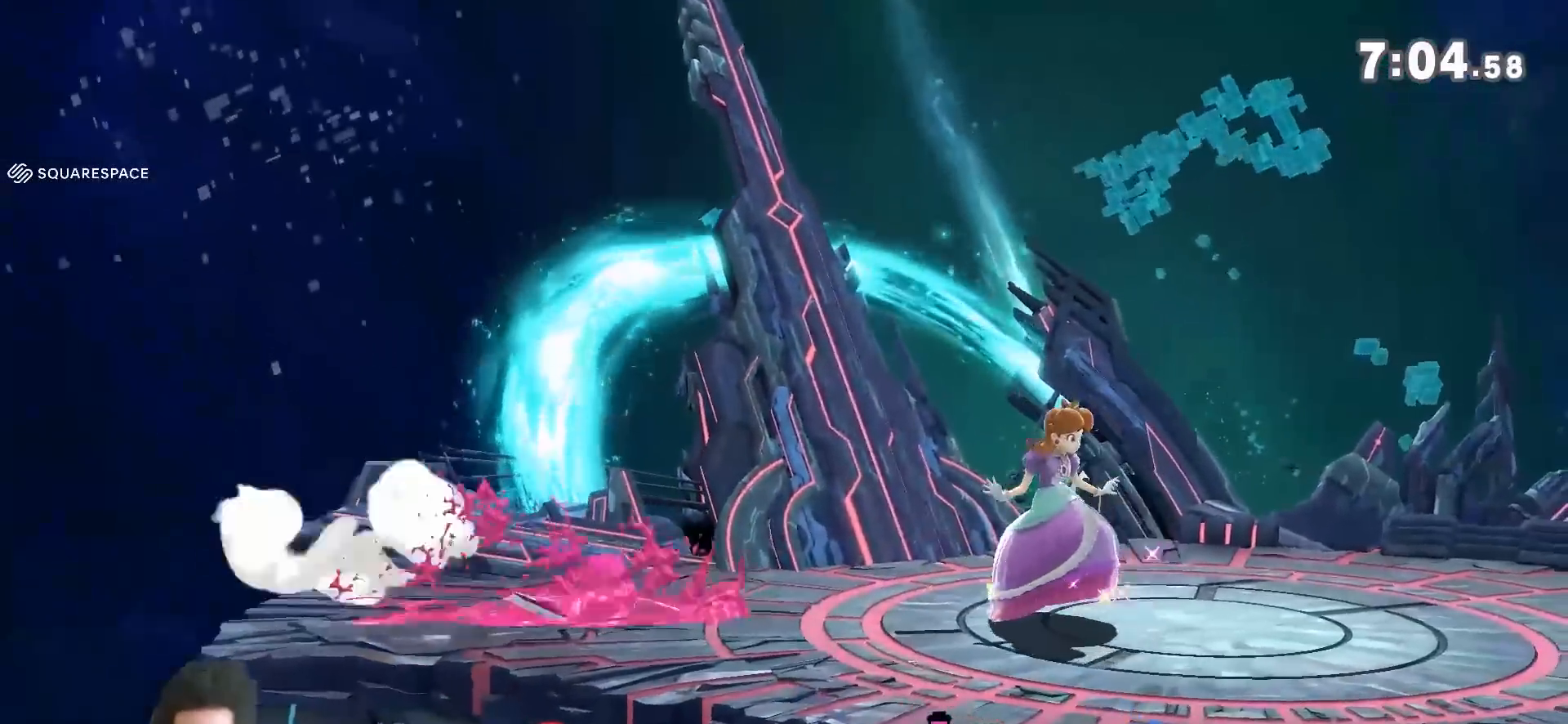
{"dt_ms": 500, "buttons": [], "left_stick": "left", "right_stick": "center", "events": [[150, "left_stick", "left"], [367, "right_stick", "left"], [433, "right_stick", "center"], [467, "Y", "up"]]}
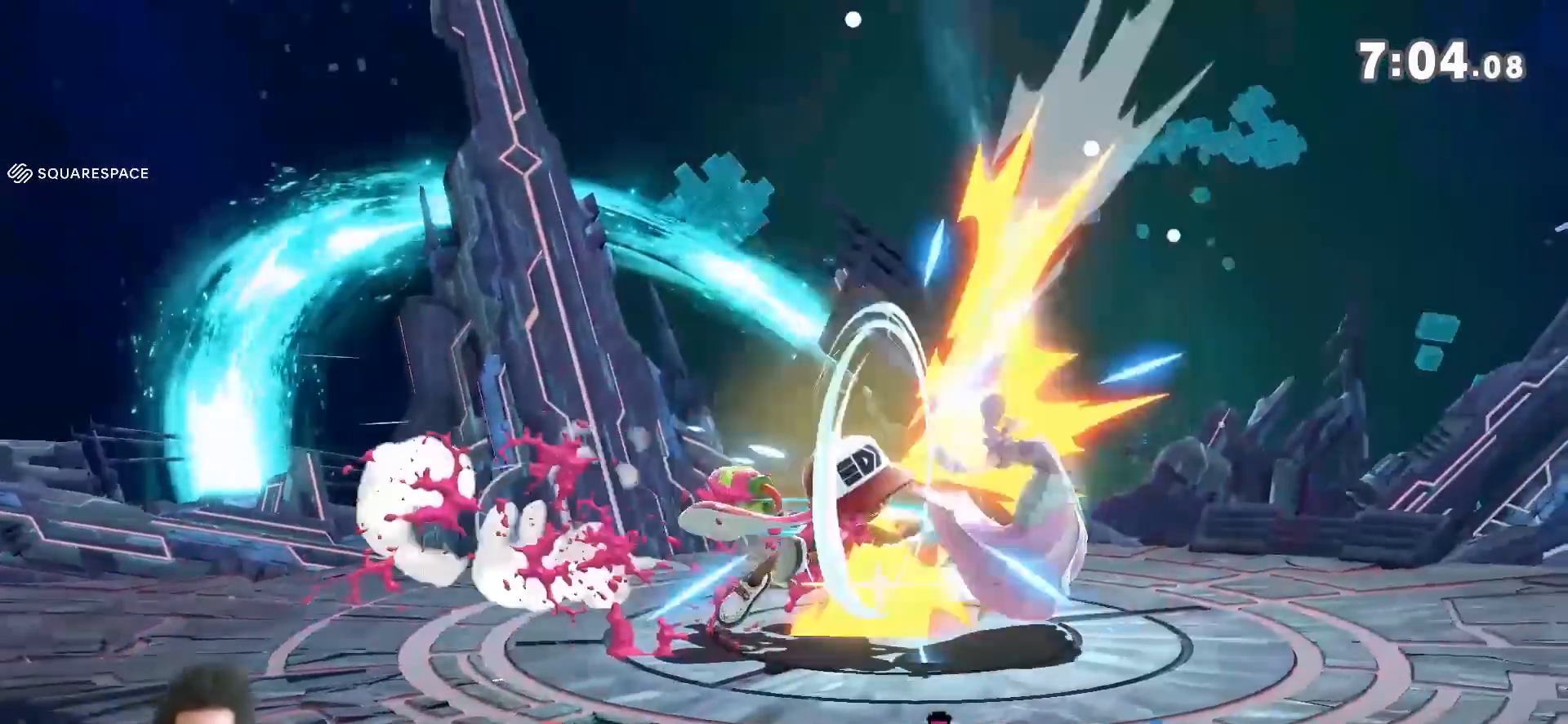
{"dt_ms": 500, "buttons": [], "left_stick": "up-left", "right_stick": "center", "events": [[150, "left_stick", "center"], [400, "right_stick", "down"], [467, "left_stick", "up-left"], [500, "right_stick", "center"]]}
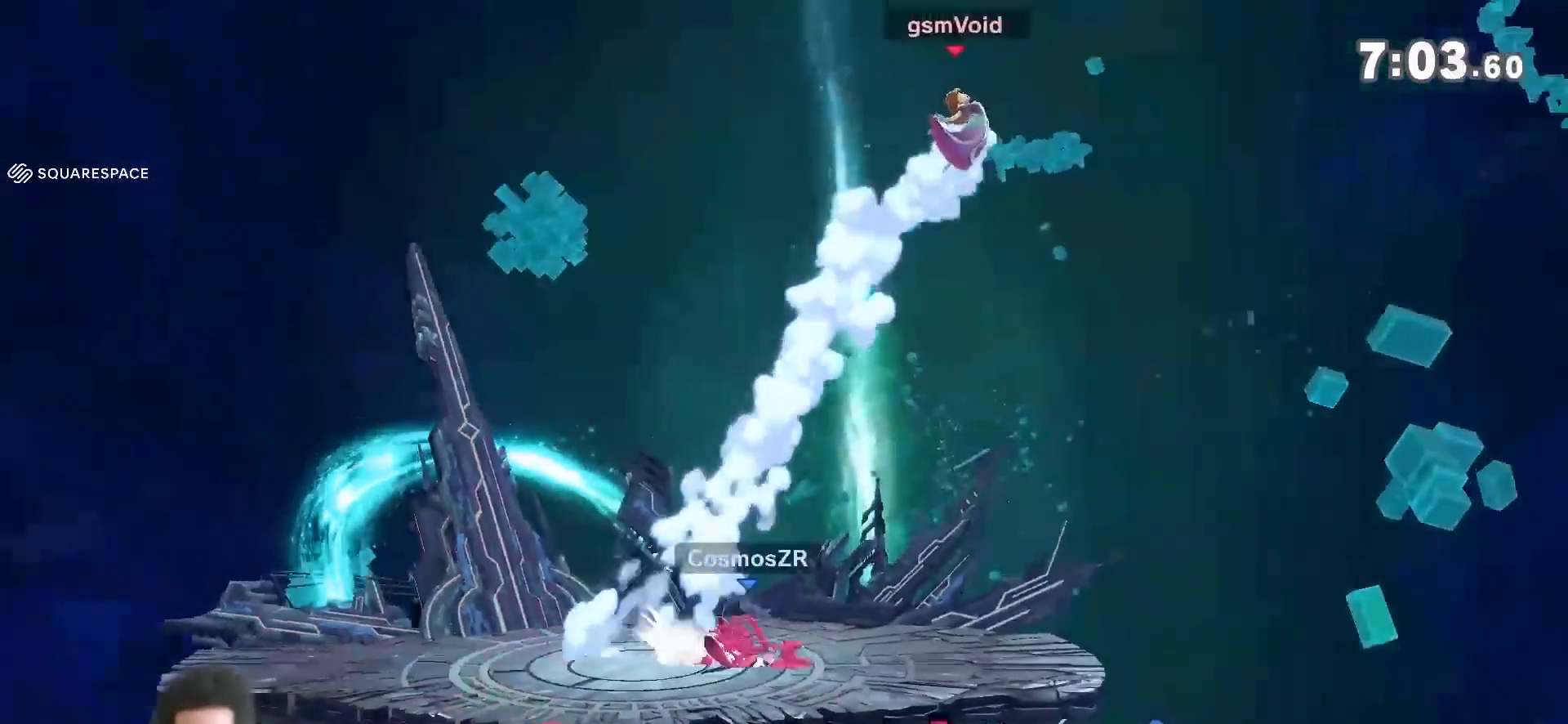
{"dt_ms": 500, "buttons": [], "left_stick": "down-left", "right_stick": "center", "events": [[83, "right_stick", "down-left"], [117, "left_stick", "down"], [150, "right_stick", "center"], [250, "left_stick", "down-left"]]}
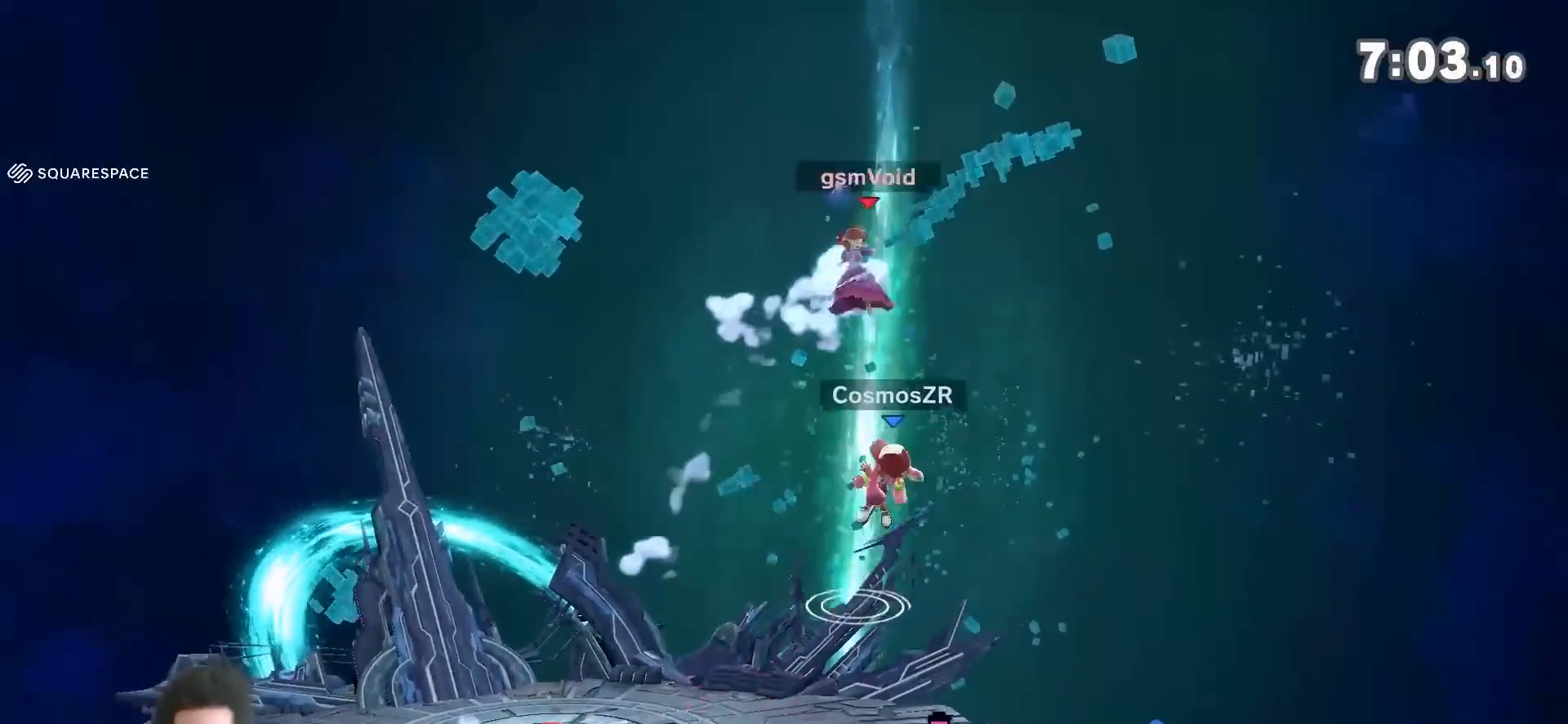
{"dt_ms": 500, "buttons": [], "left_stick": "right", "right_stick": "center", "events": [[250, "left_stick", "down-right"], [333, "left_stick", "right"], [400, "right_stick", "up"], [500, "right_stick", "center"]]}
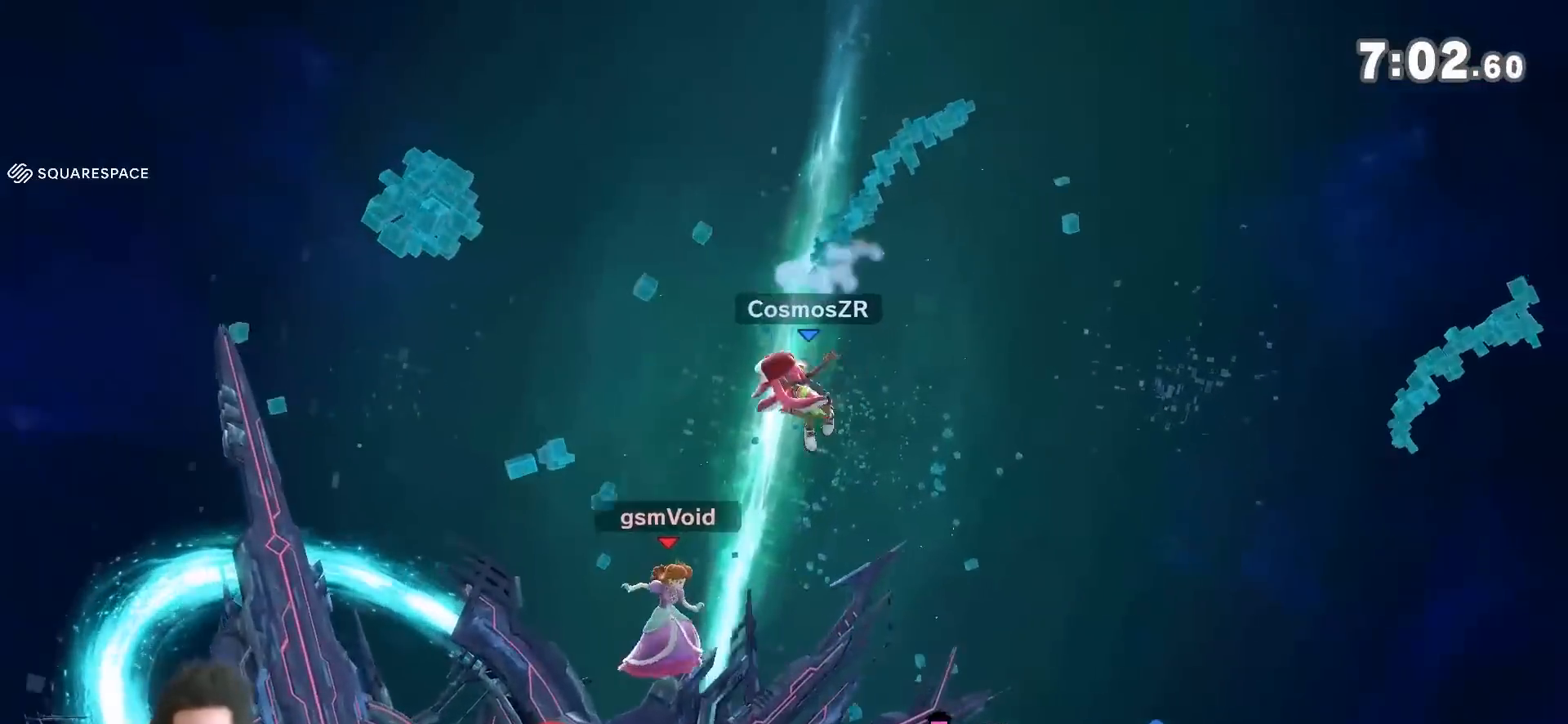
{"dt_ms": 500, "buttons": [], "left_stick": "center", "right_stick": "center", "events": [[117, "left_stick", "center"], [250, "left_stick", "up-left"], [300, "right_stick", "down-left"], [400, "left_stick", "center"], [433, "right_stick", "center"]]}
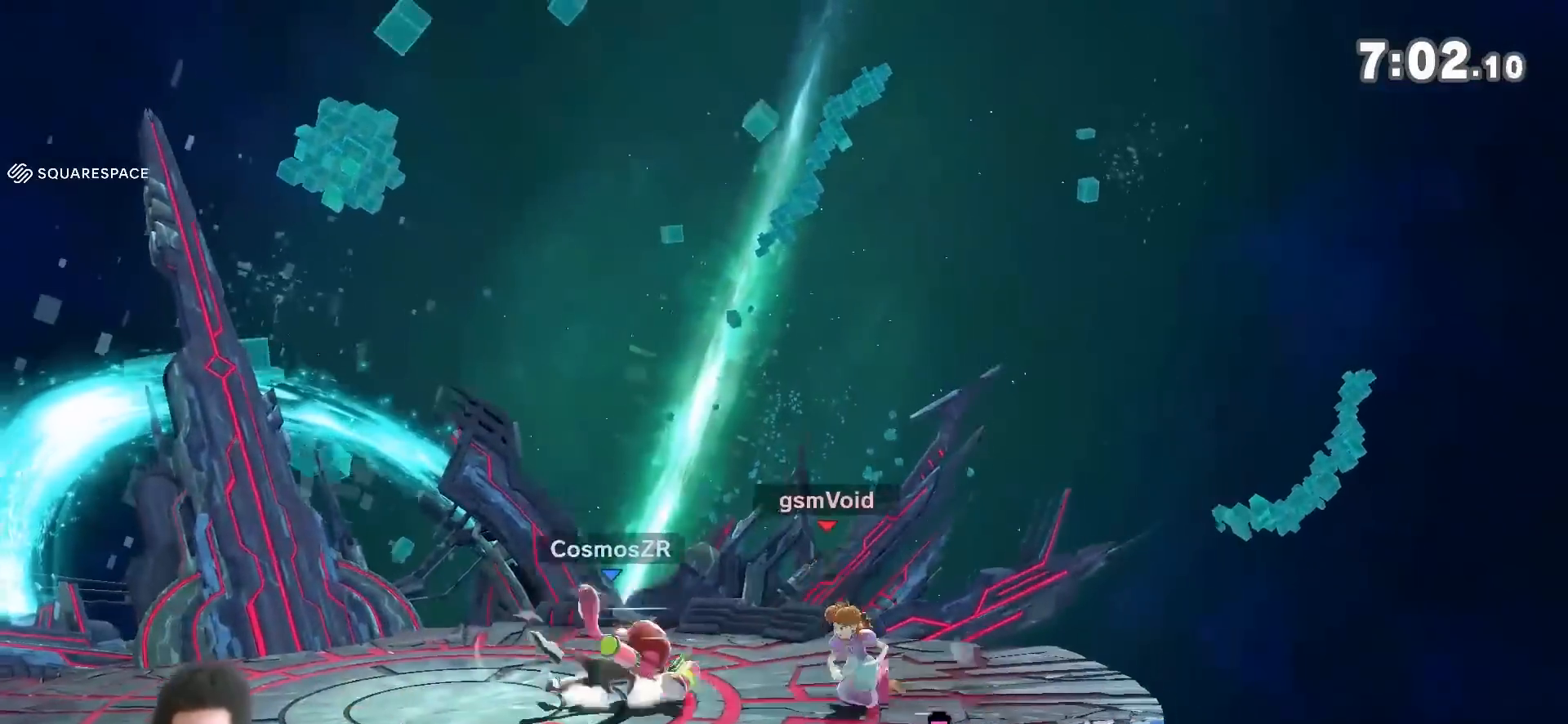
{"dt_ms": 500, "buttons": [], "left_stick": "left", "right_stick": "center", "events": [[283, "left_stick", "right"], [433, "left_stick", "center"], [500, "left_stick", "left"]]}
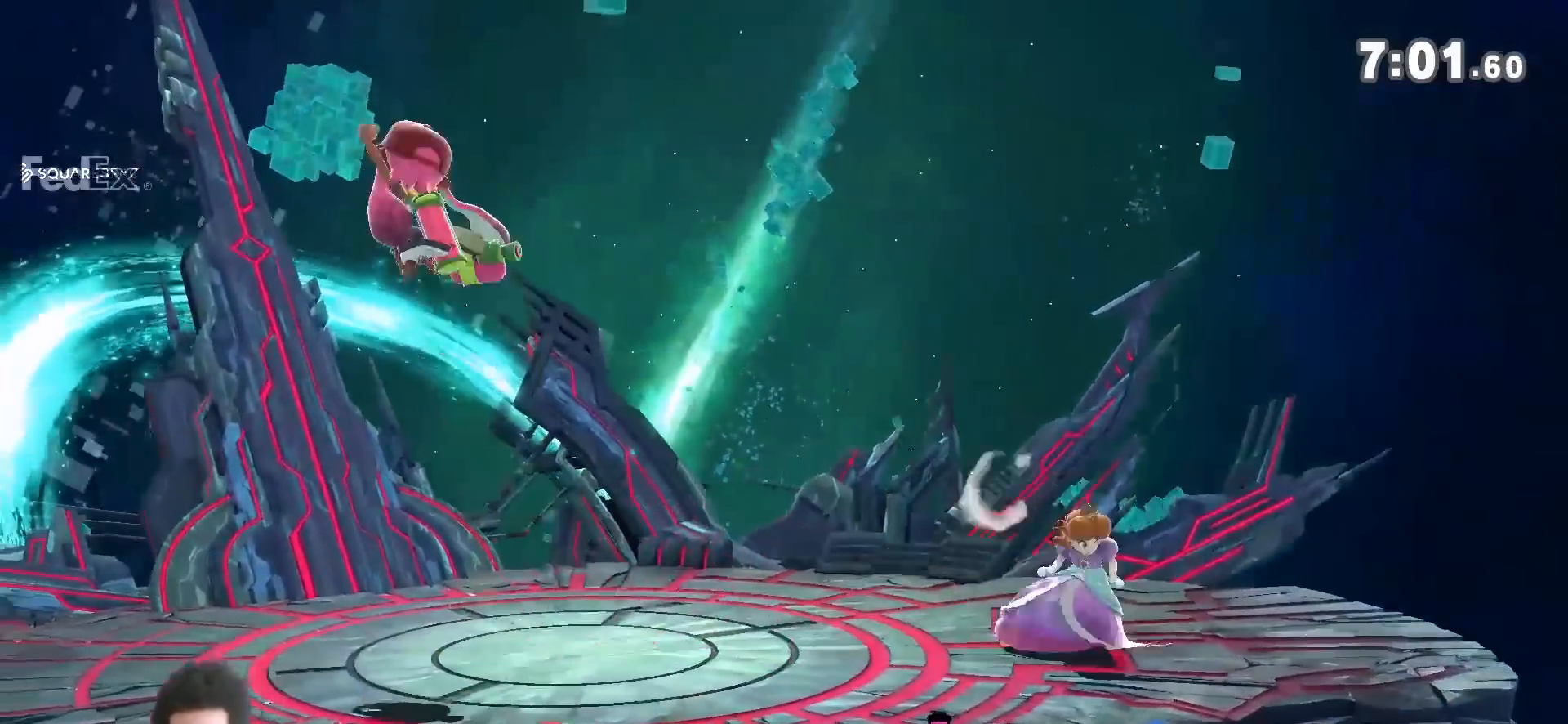
{"dt_ms": 500, "buttons": [], "left_stick": "right", "right_stick": "center", "events": [[300, "left_stick", "center"], [433, "left_stick", "right"]]}
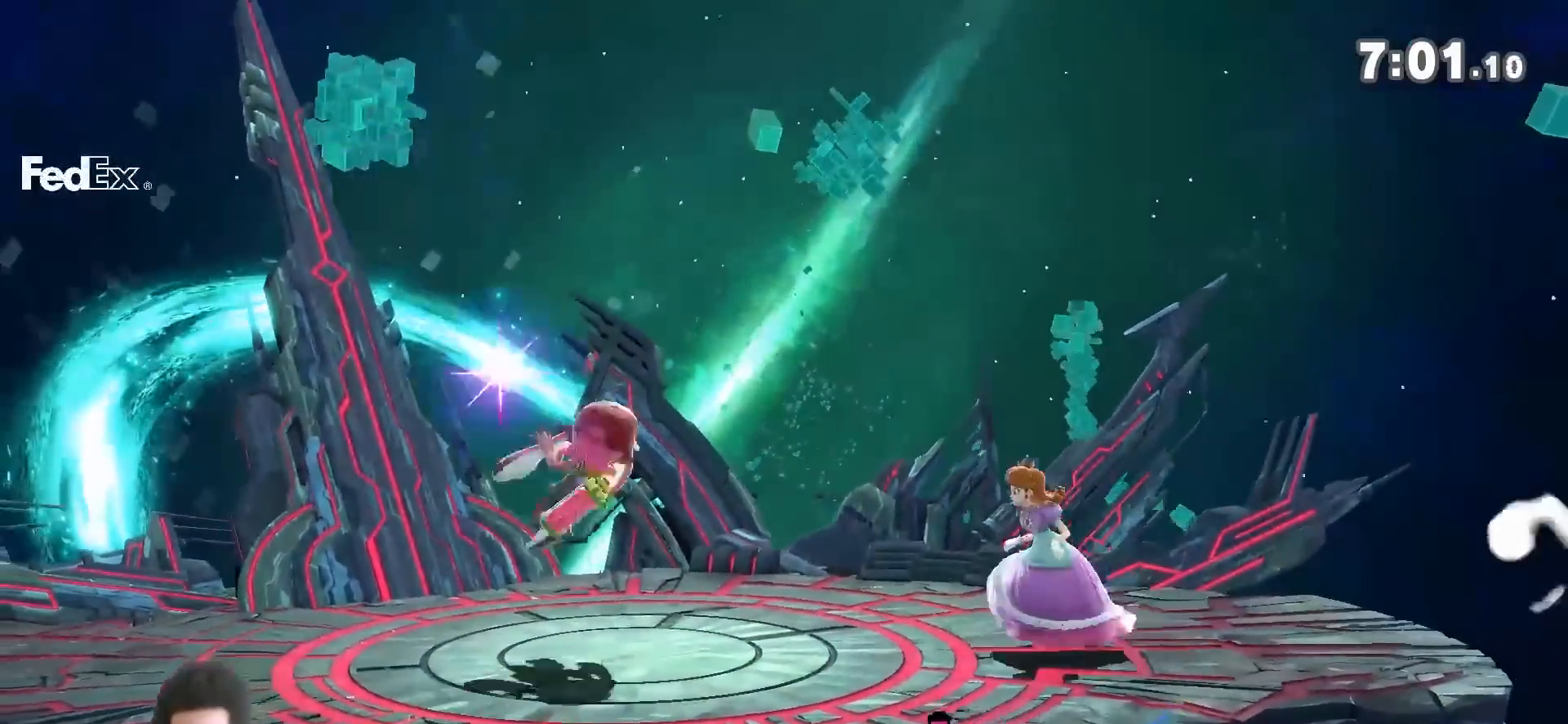
{"dt_ms": 500, "buttons": [], "left_stick": "center", "right_stick": "center", "events": [[217, "left_stick", "left"], [283, "right_stick", "down"], [333, "right_stick", "center"], [367, "left_stick", "center"]]}
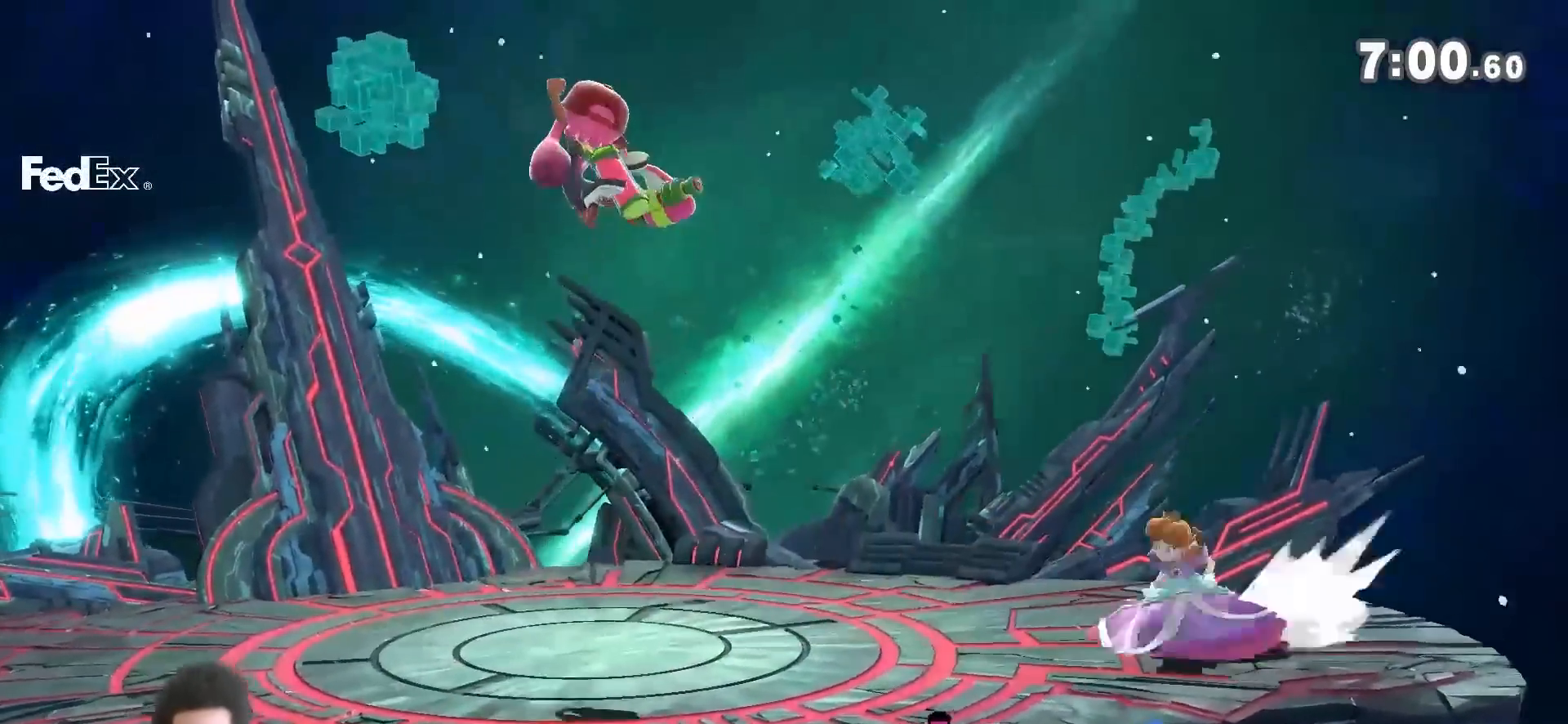
{"dt_ms": 500, "buttons": [], "left_stick": "right", "right_stick": "center", "events": [[250, "left_stick", "right"]]}
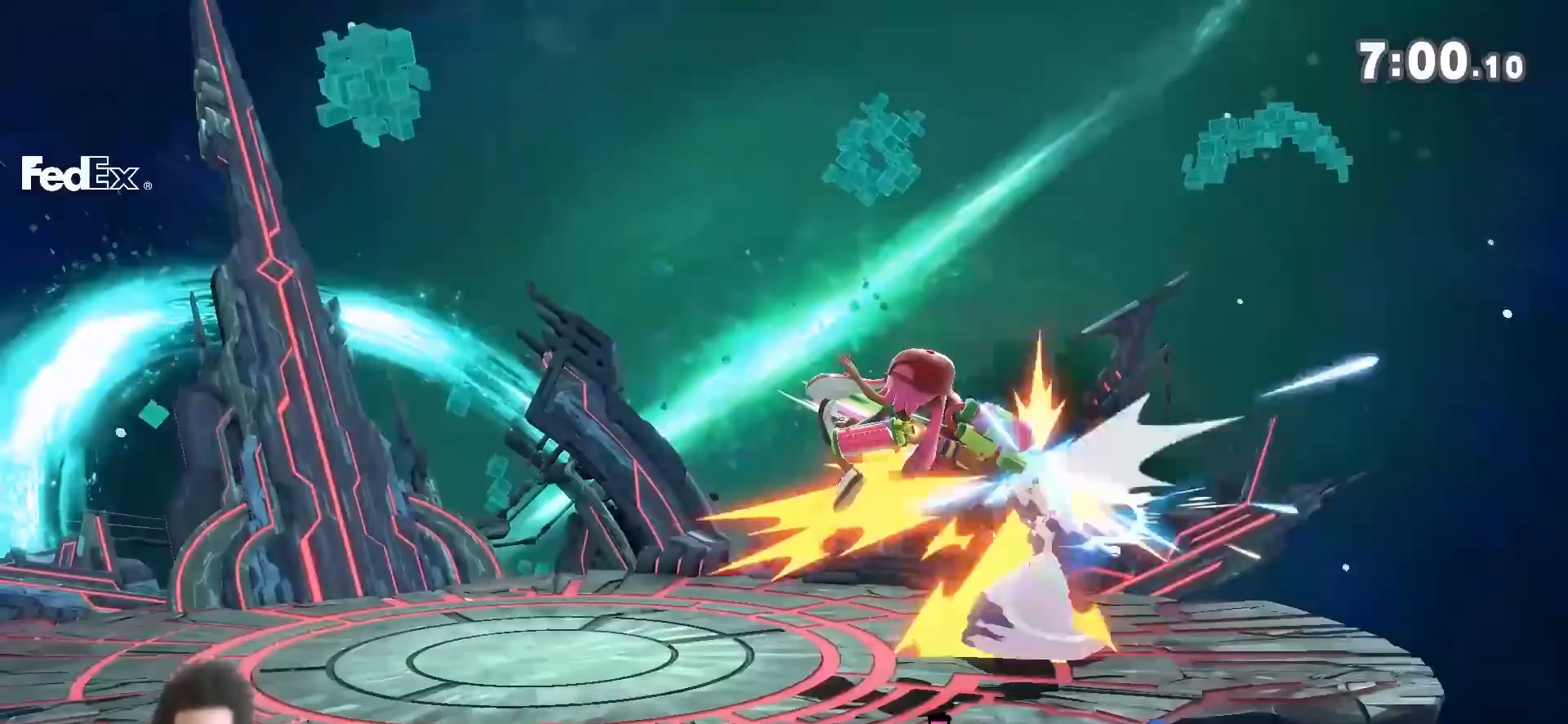
{"dt_ms": 500, "buttons": ["Y"], "left_stick": "down-left", "right_stick": "center", "events": [[17, "left_stick", "left"], [400, "Y", "down"], [433, "left_stick", "down-left"]]}
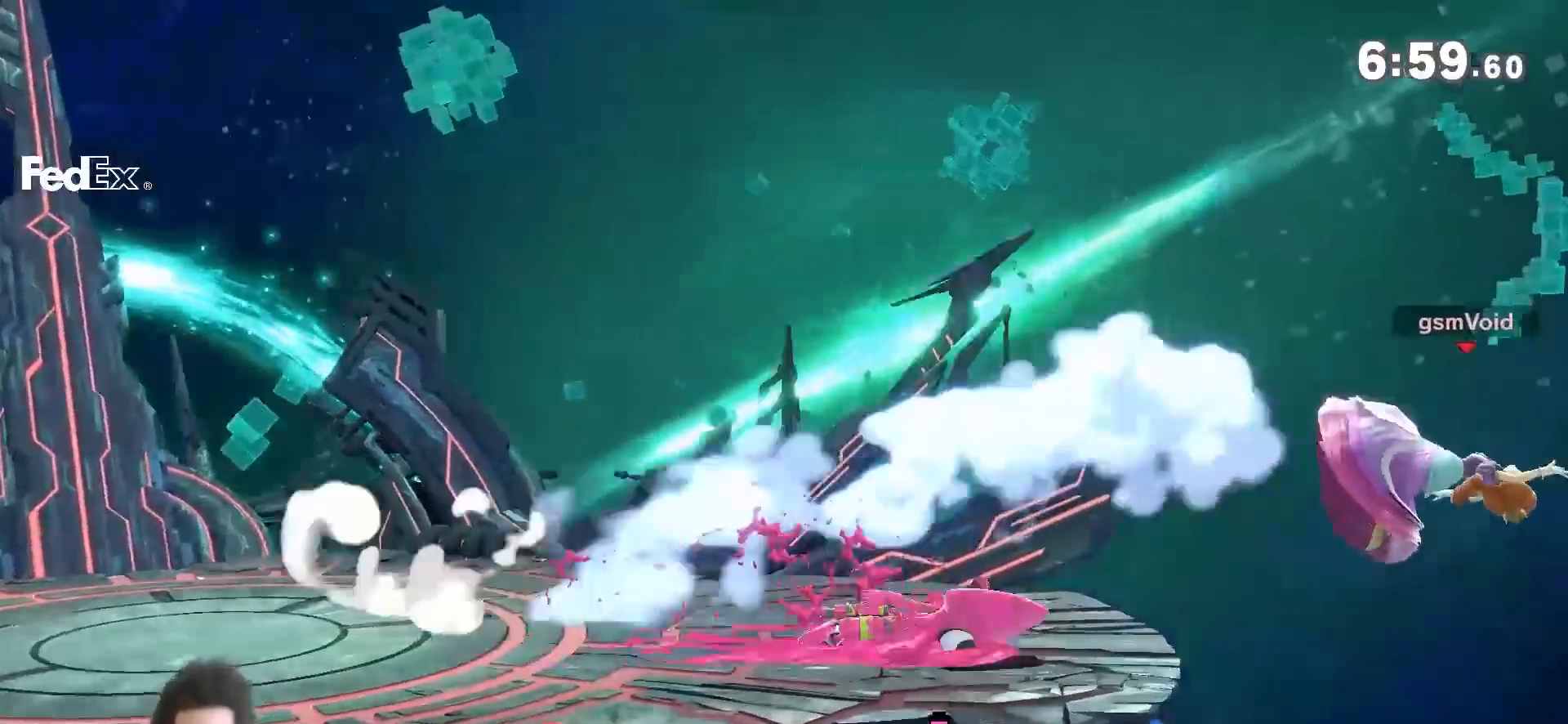
{"dt_ms": 500, "buttons": ["Y"], "left_stick": "left", "right_stick": "center", "events": [[17, "right_stick", "down"], [117, "left_stick", "left"], [150, "right_stick", "center"]]}
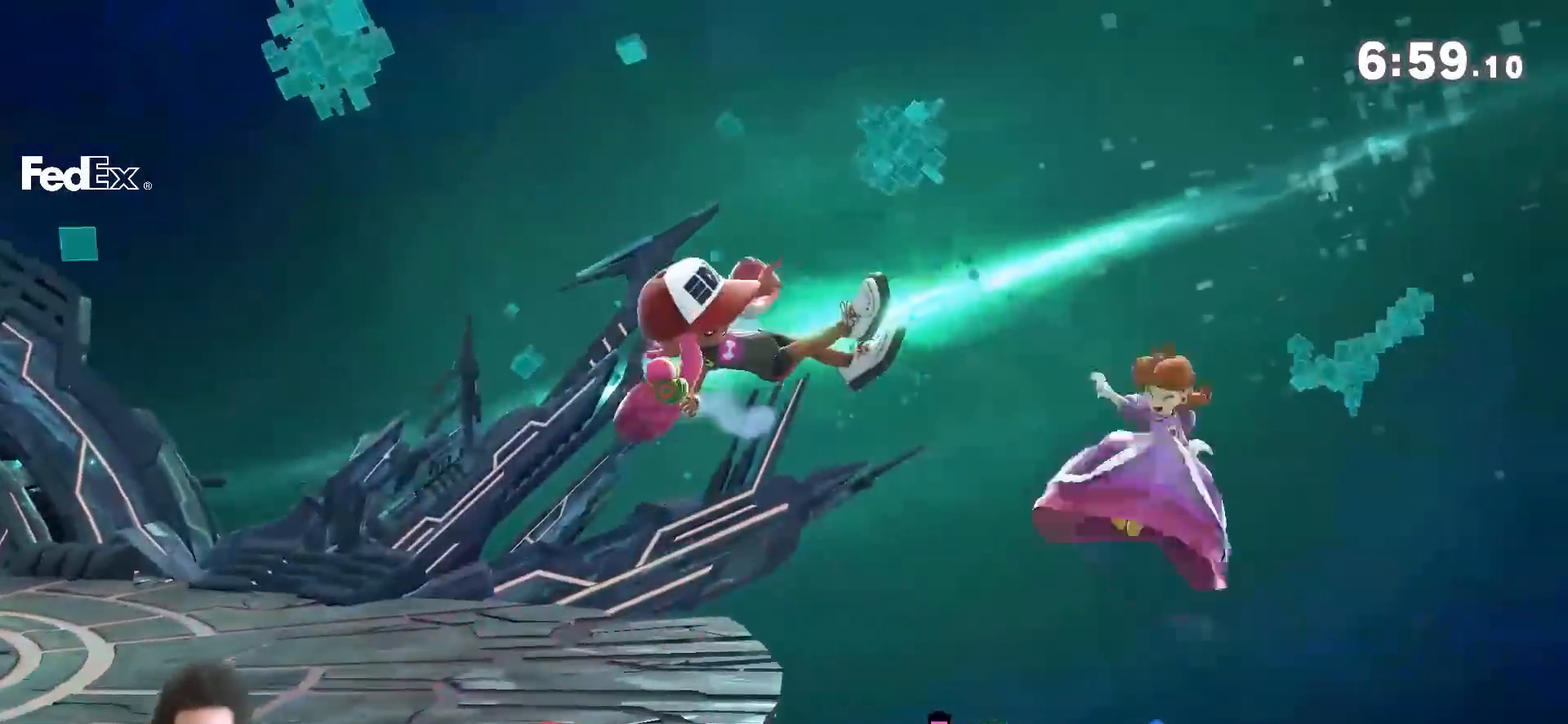
{"dt_ms": 500, "buttons": ["Y"], "left_stick": "left", "right_stick": "center", "events": []}
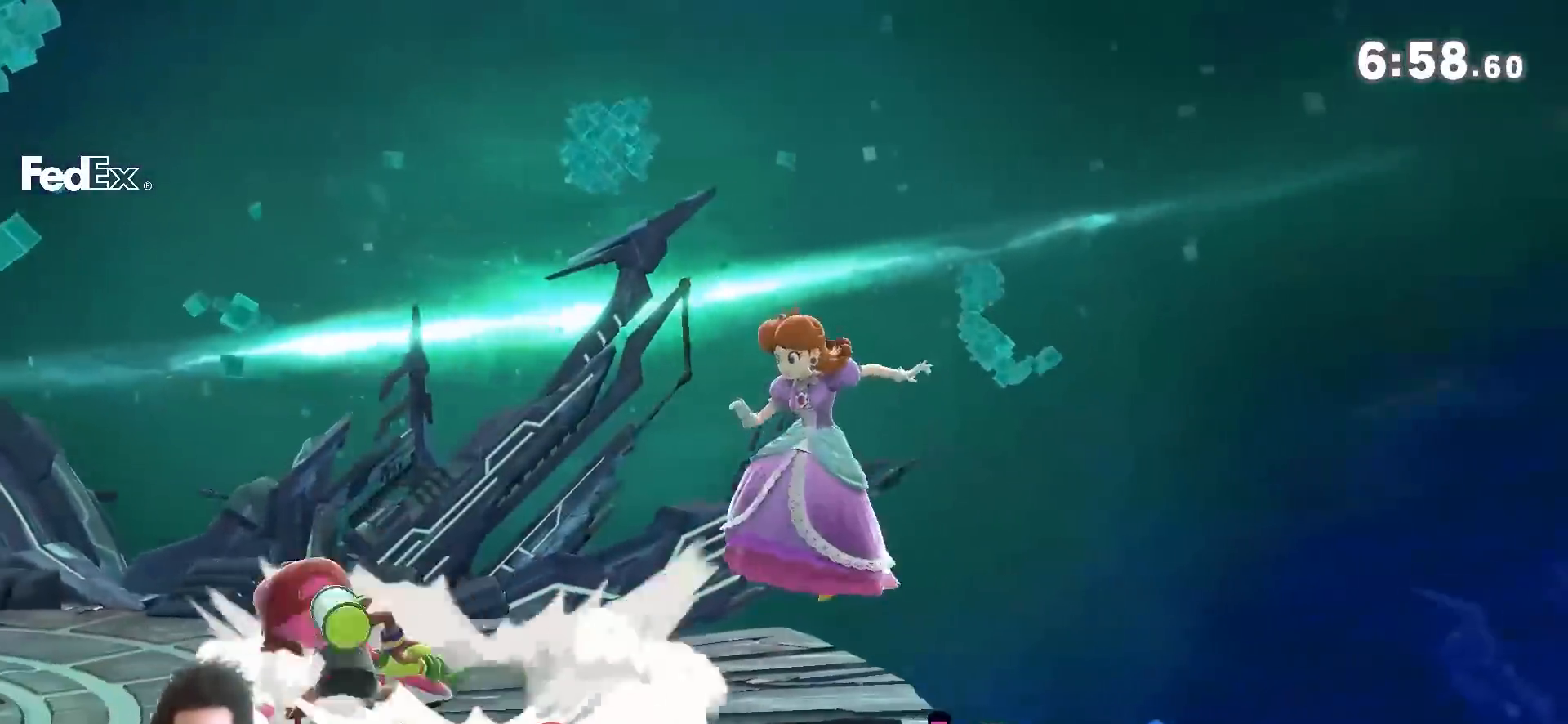
{"dt_ms": 500, "buttons": ["Y"], "left_stick": "left", "right_stick": "center", "events": []}
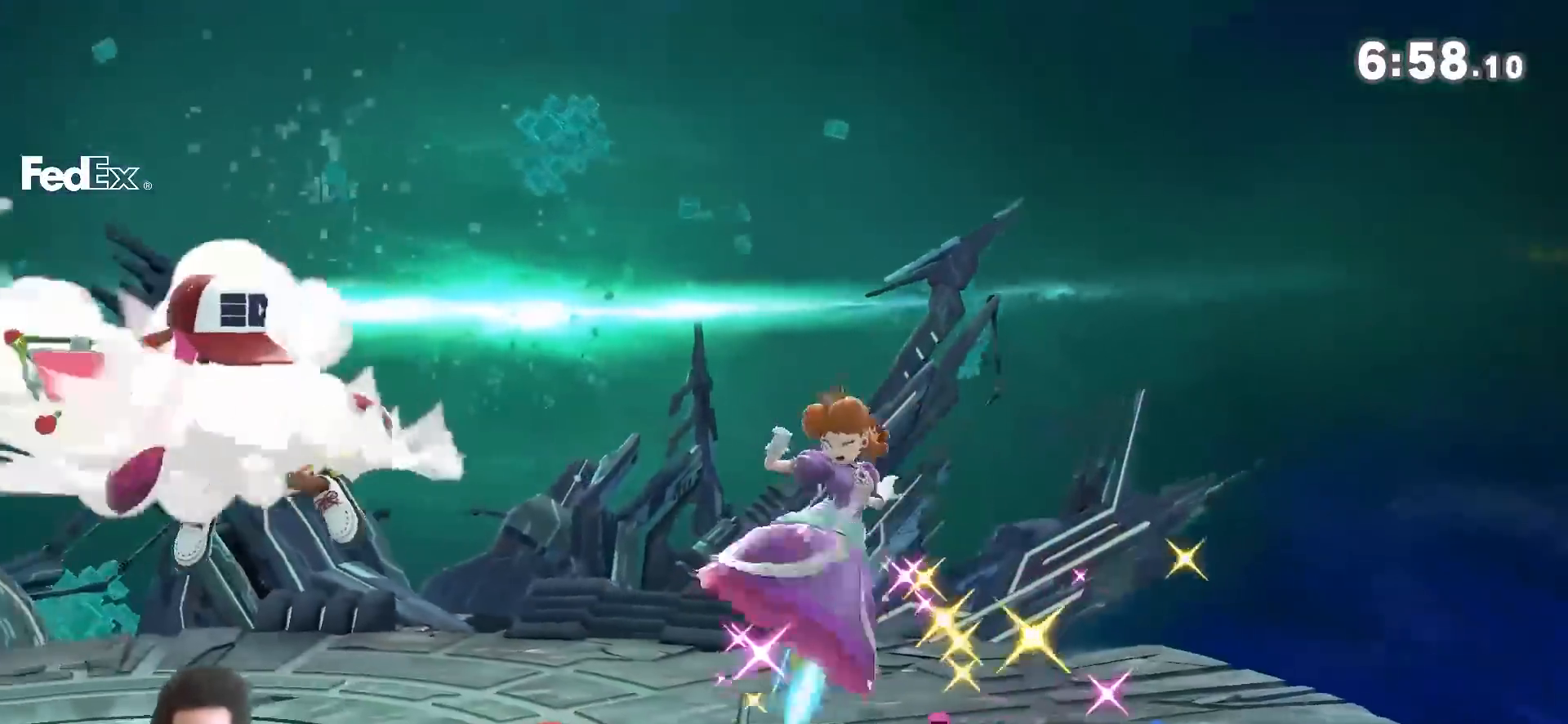
{"dt_ms": 500, "buttons": ["Y"], "left_stick": "left", "right_stick": "center", "events": []}
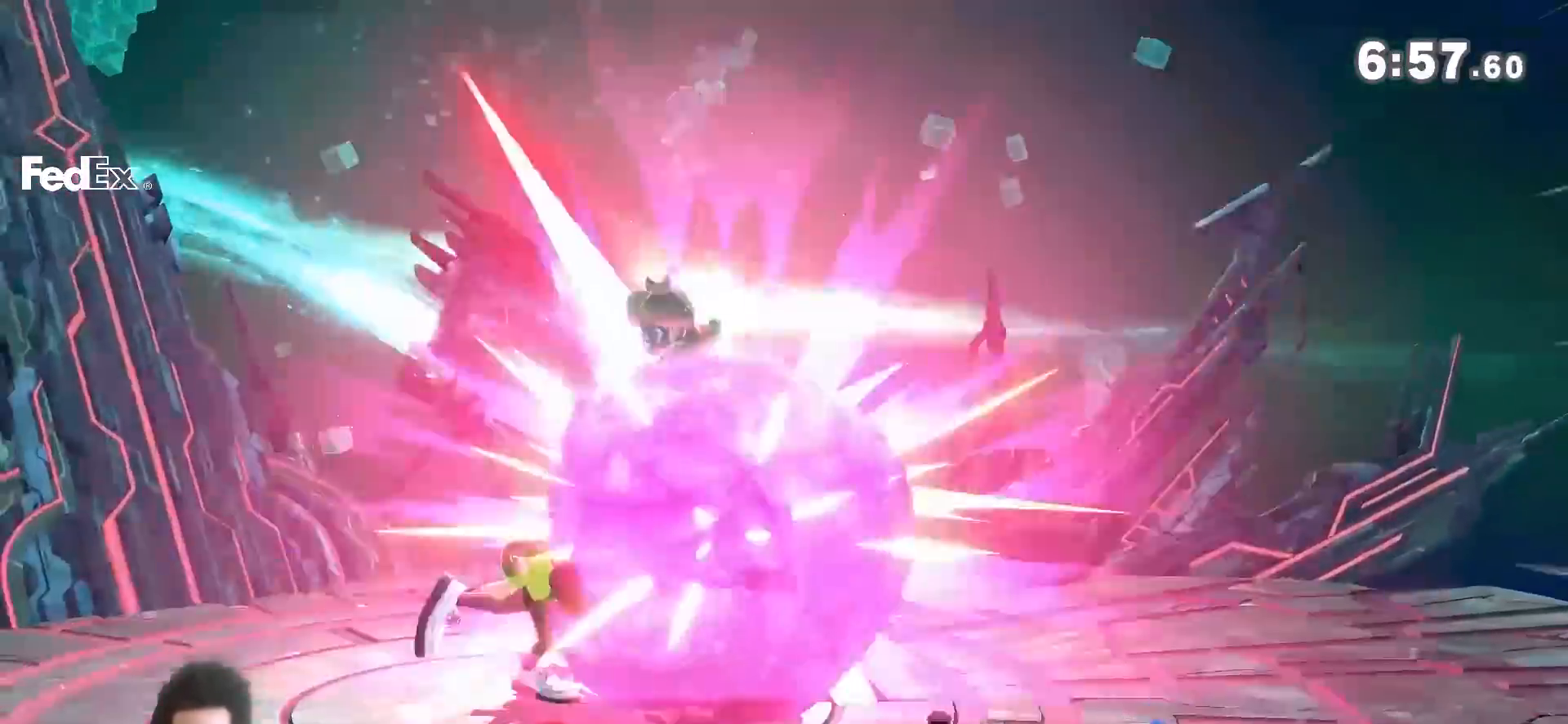
{"dt_ms": 500, "buttons": [], "left_stick": "center", "right_stick": "center", "events": [[300, "Y", "up"], [300, "left_stick", "center"]]}
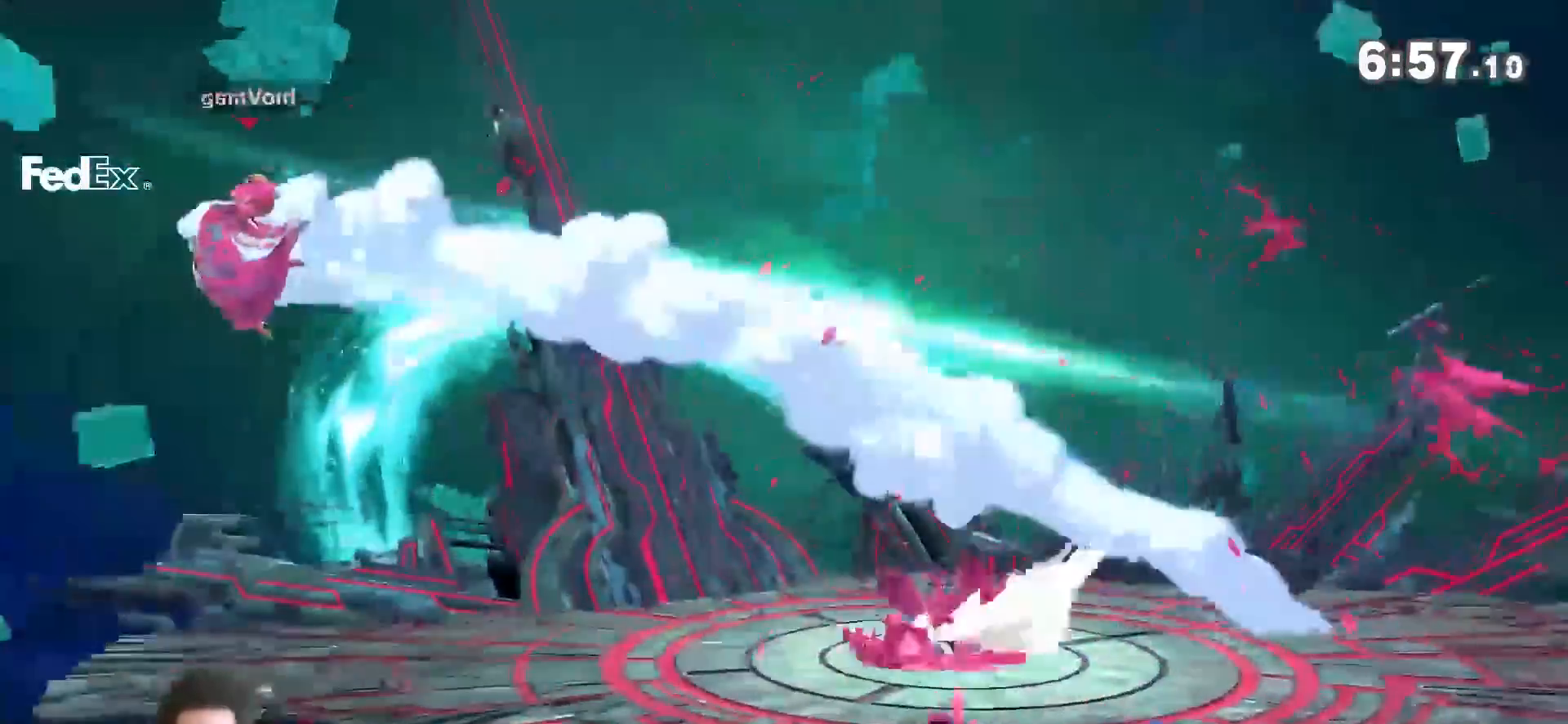
{"dt_ms": 500, "buttons": [], "left_stick": "right", "right_stick": "right", "events": [[50, "left_stick", "right"], [400, "Y", "down"], [433, "right_stick", "right"], [500, "Y", "up"]]}
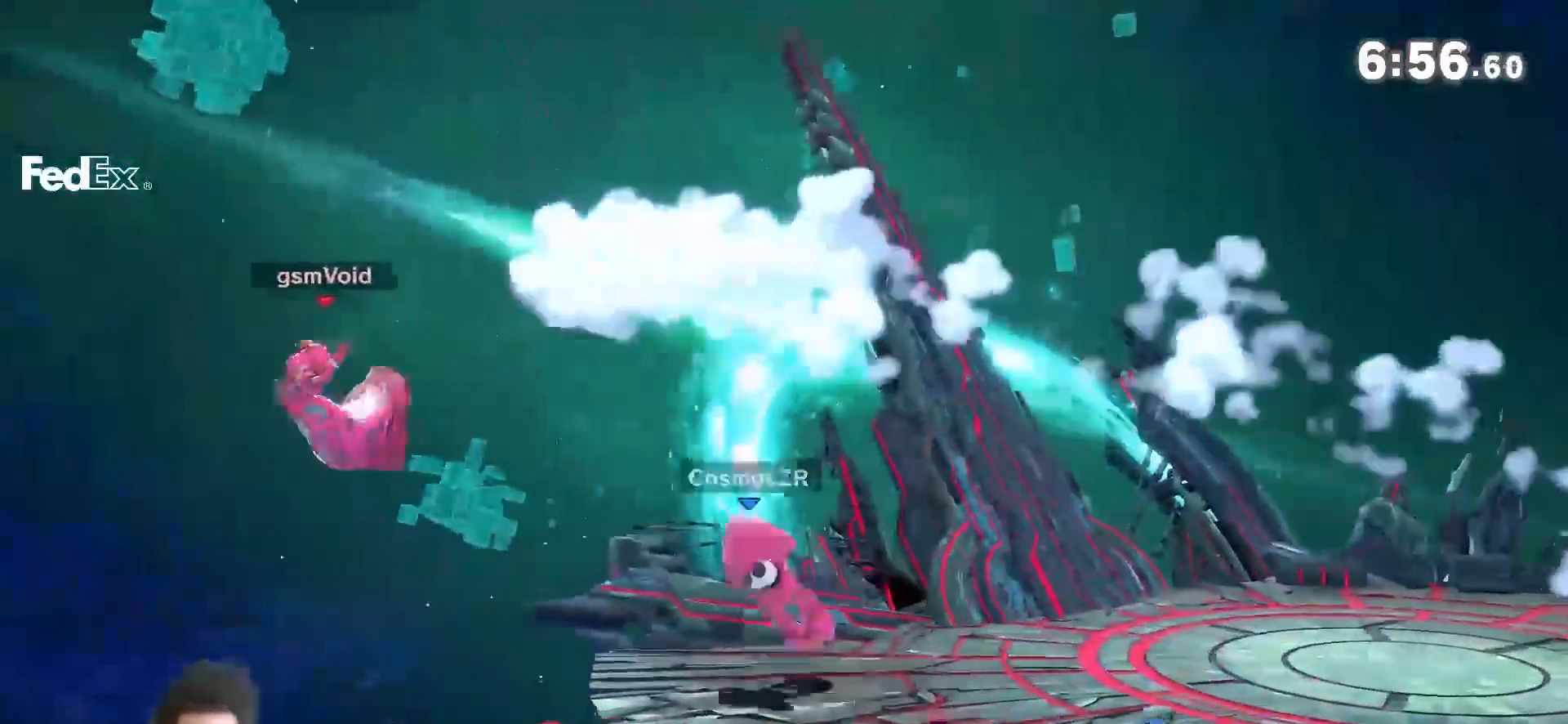
{"dt_ms": 500, "buttons": [], "left_stick": "up-right", "right_stick": "center", "events": [[33, "right_stick", "center"], [400, "left_stick", "up-right"]]}
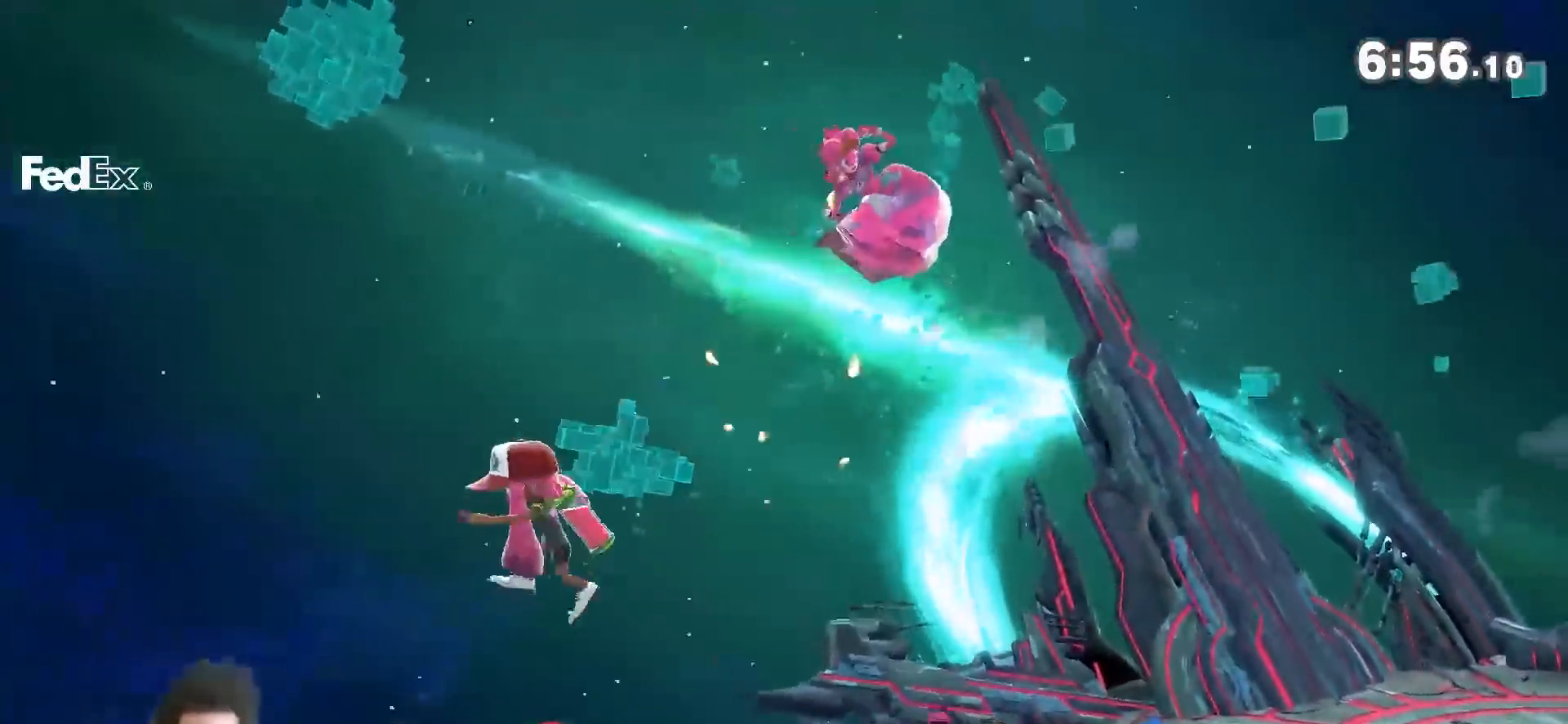
{"dt_ms": 500, "buttons": [], "left_stick": "down-left", "right_stick": "center", "events": [[150, "left_stick", "center"], [367, "left_stick", "down"], [500, "left_stick", "down-left"]]}
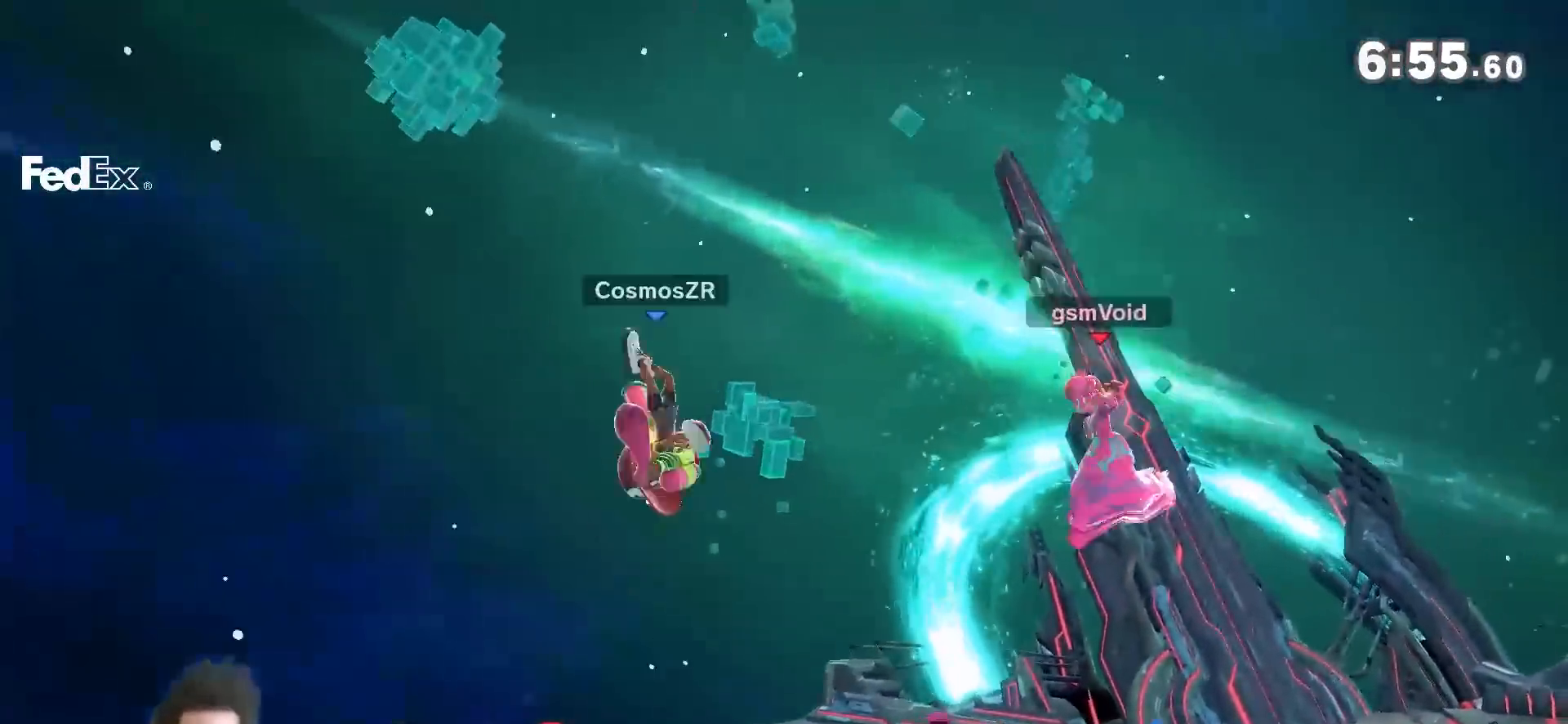
{"dt_ms": 500, "buttons": ["A"], "left_stick": "down", "right_stick": "center", "events": [[117, "left_stick", "down"], [433, "A", "down"]]}
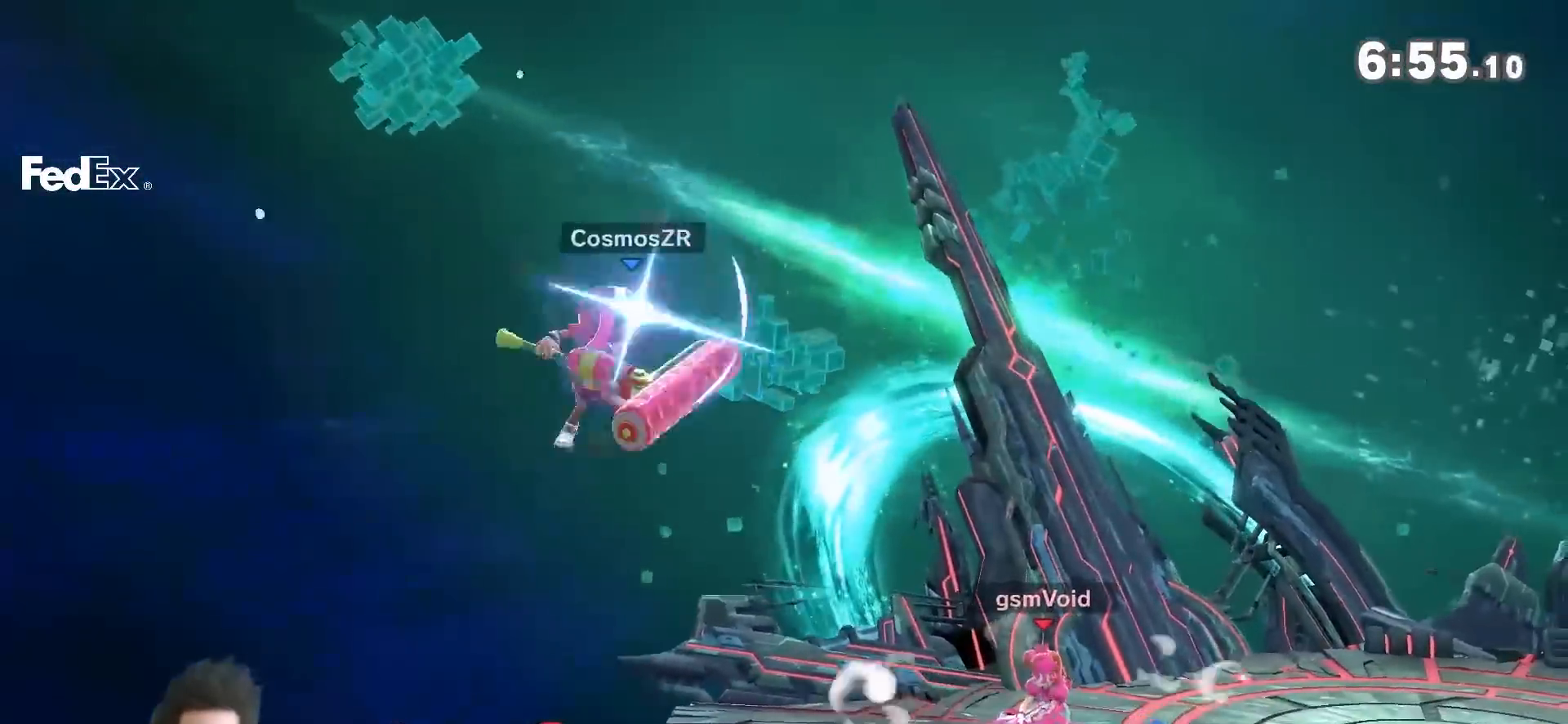
{"dt_ms": 500, "buttons": ["A", "Y"], "left_stick": "up-right", "right_stick": "center", "events": [[83, "A", "up"], [250, "R1", "down"], [300, "left_stick", "up-left"], [433, "left_stick", "down-left"], [467, "R1", "up"], [467, "Y", "down"], [500, "A", "down"], [500, "left_stick", "up-right"]]}
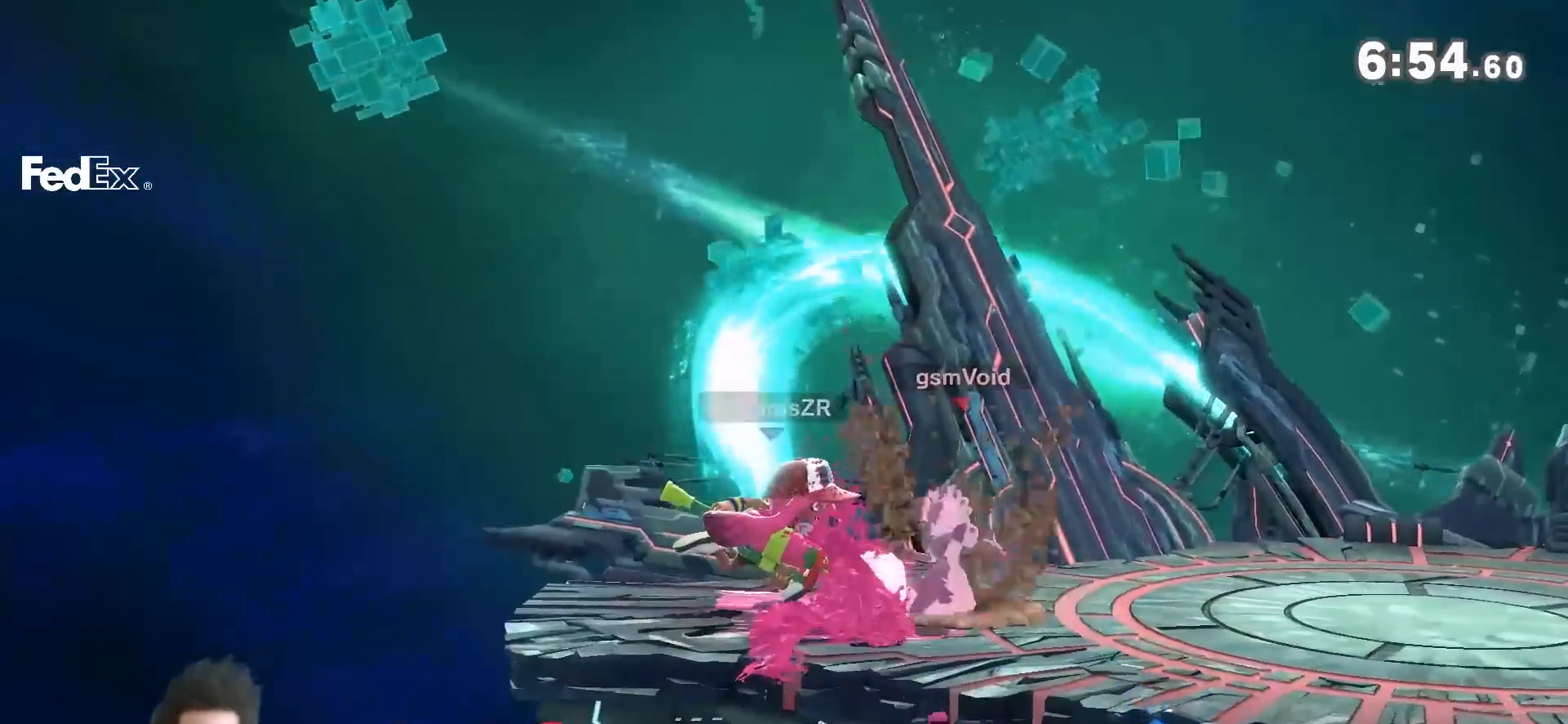
{"dt_ms": 500, "buttons": [], "left_stick": "down", "right_stick": "center", "events": [[17, "Y", "up"], [50, "A", "up"], [83, "X", "down"], [83, "left_stick", "down-left"], [117, "A", "down"], [183, "A", "up"], [217, "left_stick", "up"], [250, "A", "down"], [300, "A", "up"], [333, "left_stick", "right"], [400, "A", "down"], [467, "A", "up"], [467, "X", "up"], [467, "left_stick", "down"]]}
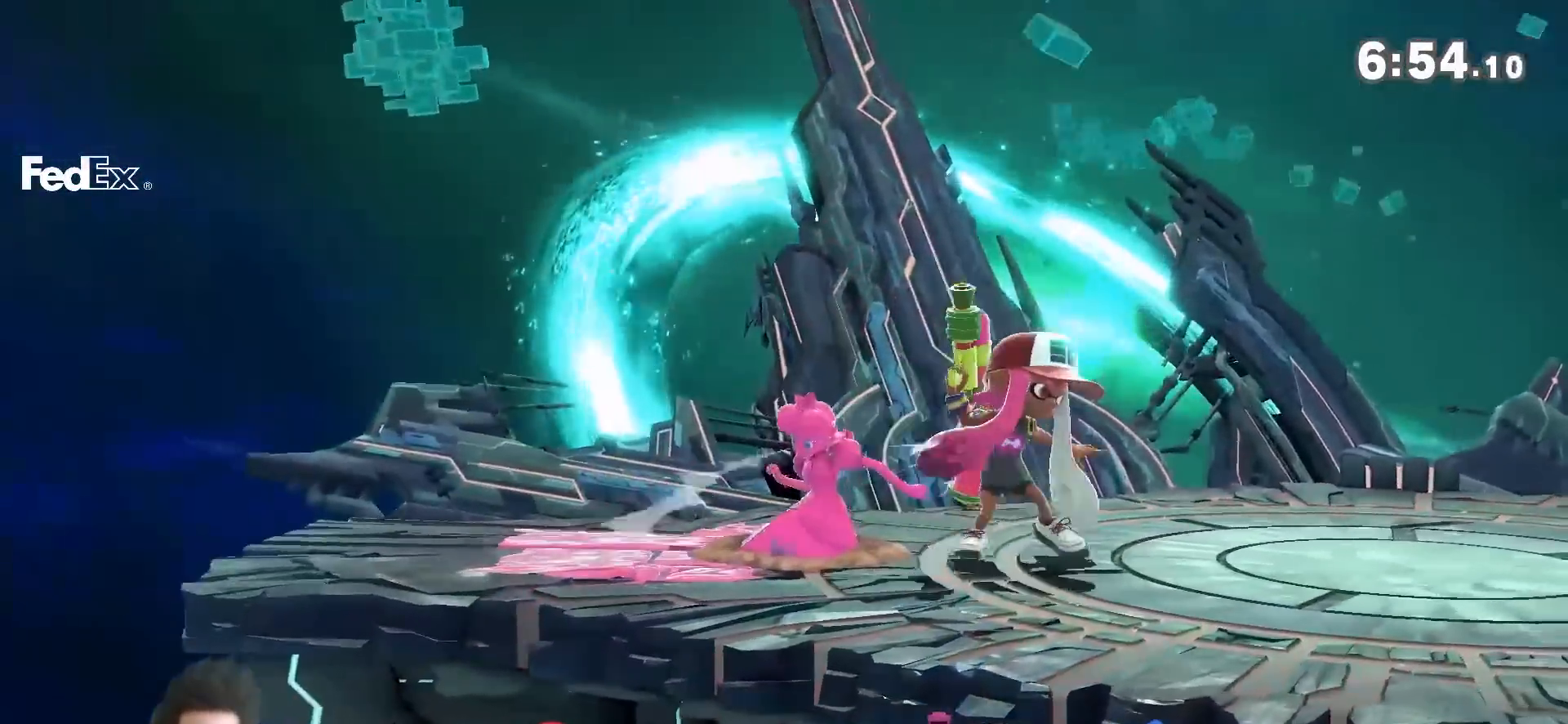
{"dt_ms": 1000, "buttons": [], "left_stick": "center", "right_stick": "center", "events": [[17, "A", "down"], [17, "X", "down"], [50, "Y", "down"], [50, "left_stick", "up-right"], [117, "A", "up"], [117, "X", "up"], [117, "Y", "up"], [150, "left_stick", "down-left"], [183, "A", "down"], [183, "X", "down"], [250, "A", "up"], [250, "X", "up"], [250, "left_stick", "up"], [333, "A", "down"], [333, "X", "down"], [333, "left_stick", "down-left"], [400, "A", "up"], [400, "X", "up"], [400, "left_stick", "right"], [500, "X", "down"], [500, "left_stick", "left"], [550, "left_stick", "down"], [617, "A", "down"], [617, "Y", "down"], [617, "left_stick", "up-right"], [683, "A", "up"], [683, "Y", "up"], [717, "X", "up"], [767, "left_stick", "down"], [833, "left_stick", "center"]]}
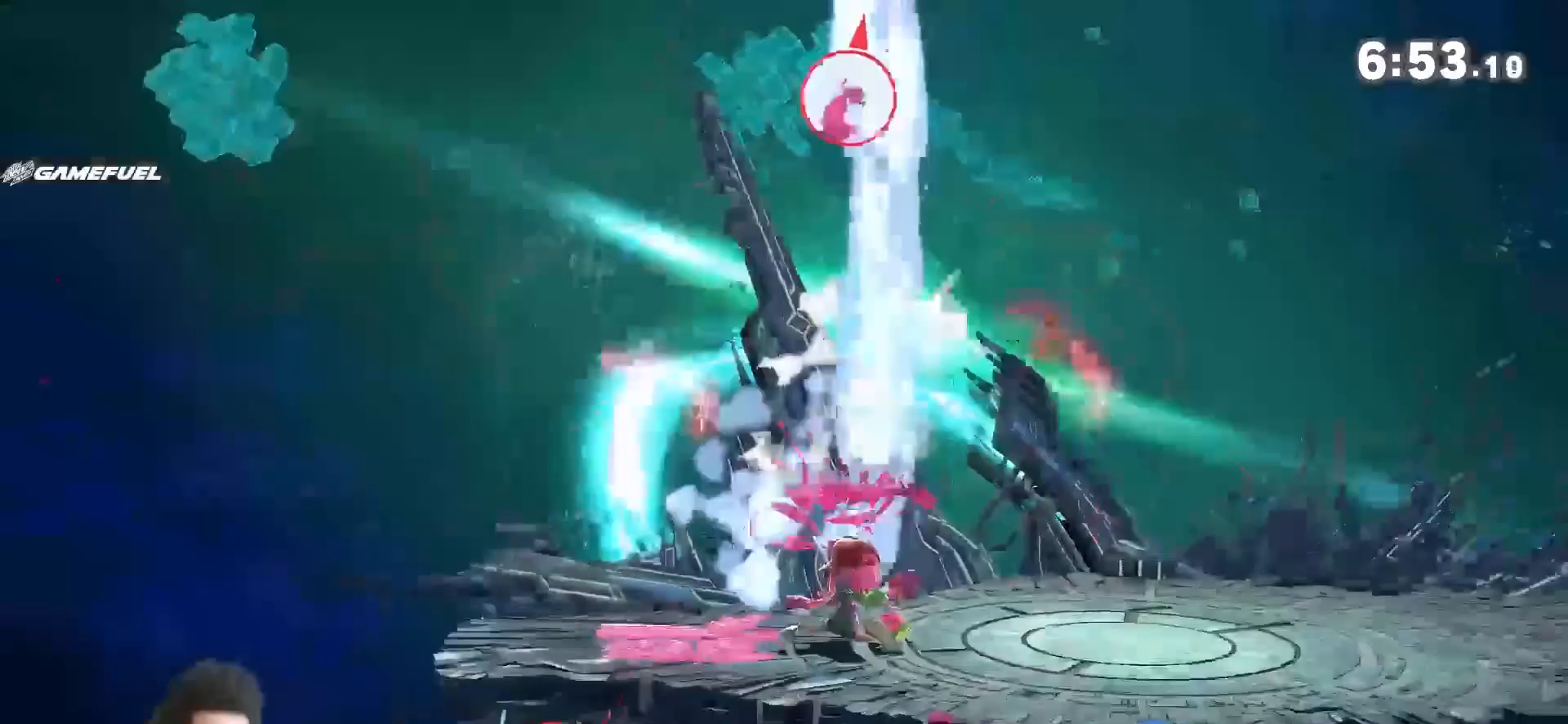
{"dt_ms": 500, "buttons": [], "left_stick": "center", "right_stick": "center", "events": []}
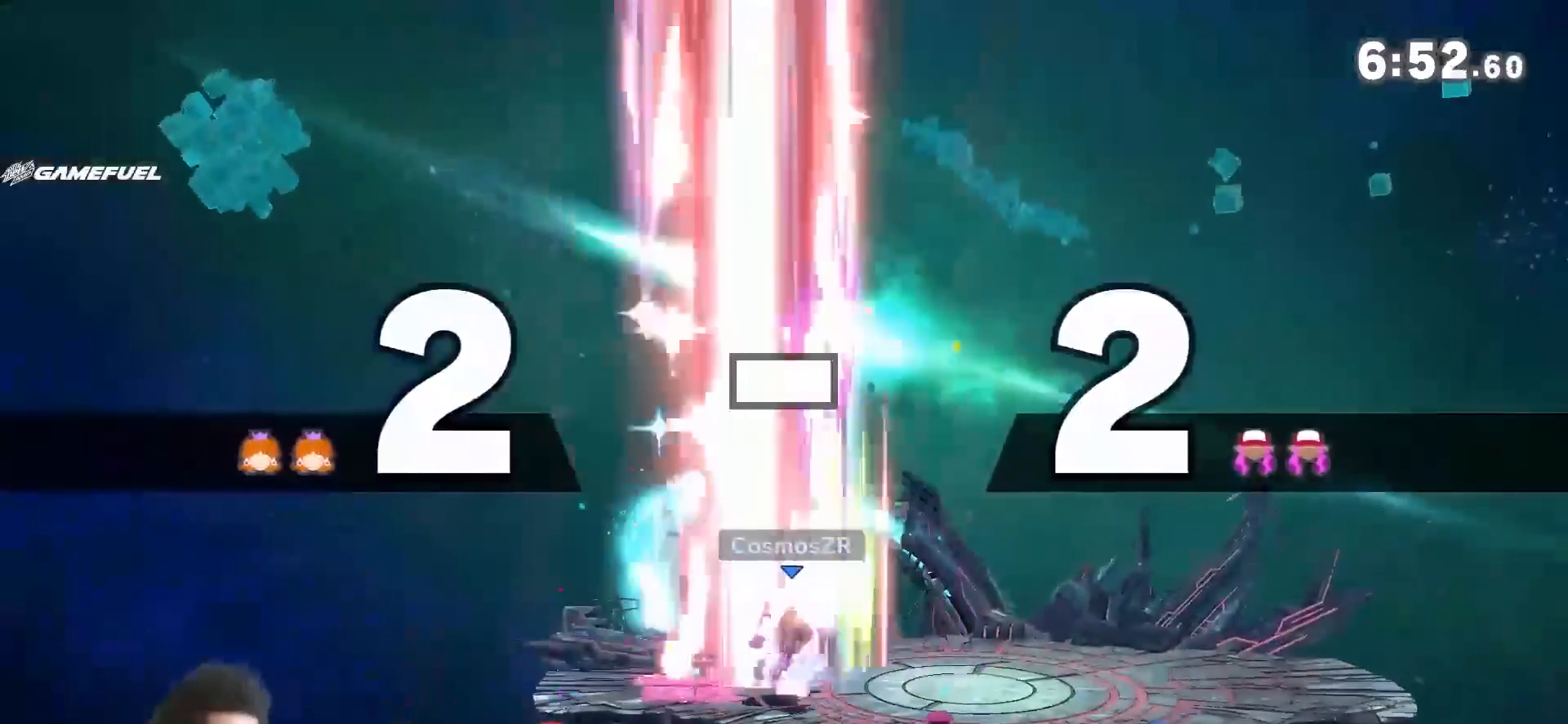
{"dt_ms": 500, "buttons": [], "left_stick": "center", "right_stick": "center", "events": []}